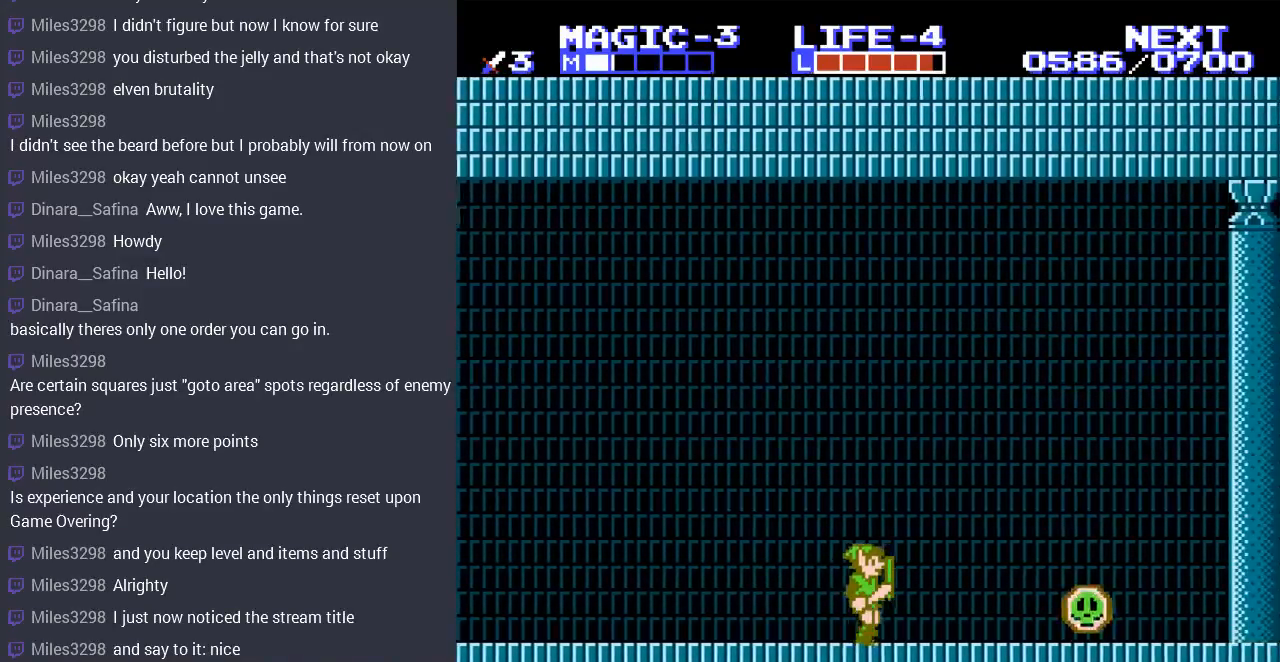
Gameplay with a controller (Nintendo layout); each line is a JSON object with the inputs held at the frame after it. "events" lists button and stick changes between this image and that frame as [ms after this image, input, new state], when the widget could be followed in between. Not read: L3 R3.
{"buttons": ["DPAD_RIGHT"], "events": []}
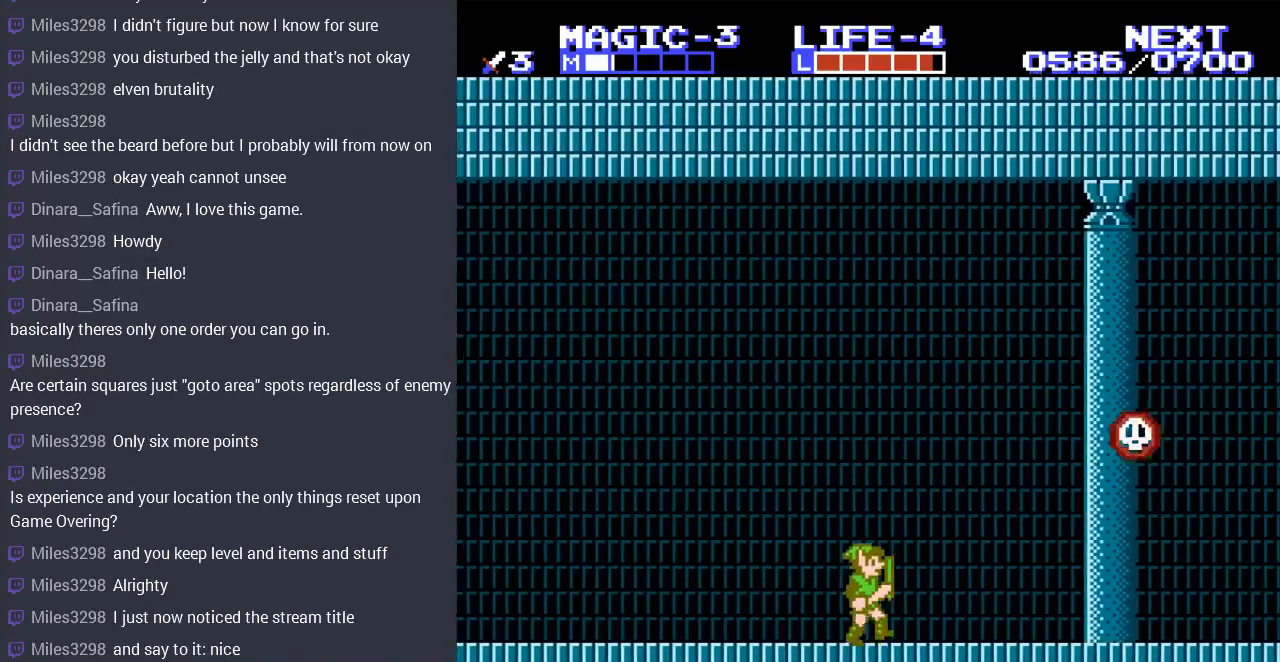
{"buttons": [], "events": [[133, "DPAD_RIGHT", "up"]]}
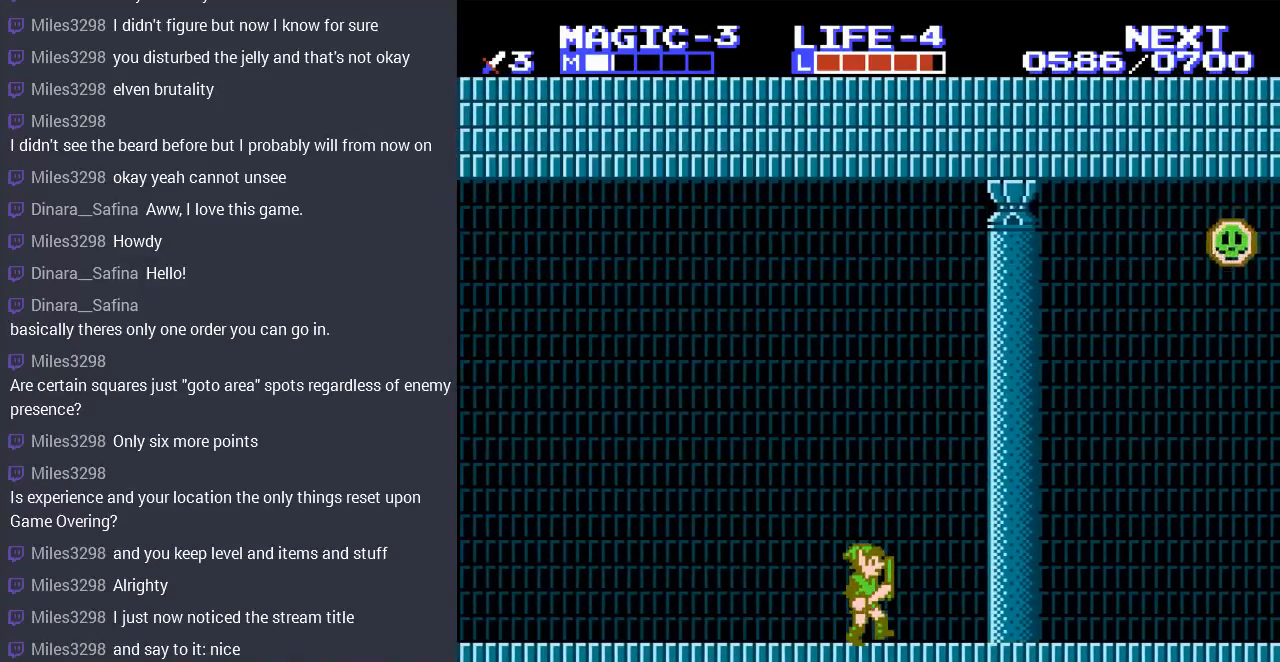
{"buttons": [], "events": []}
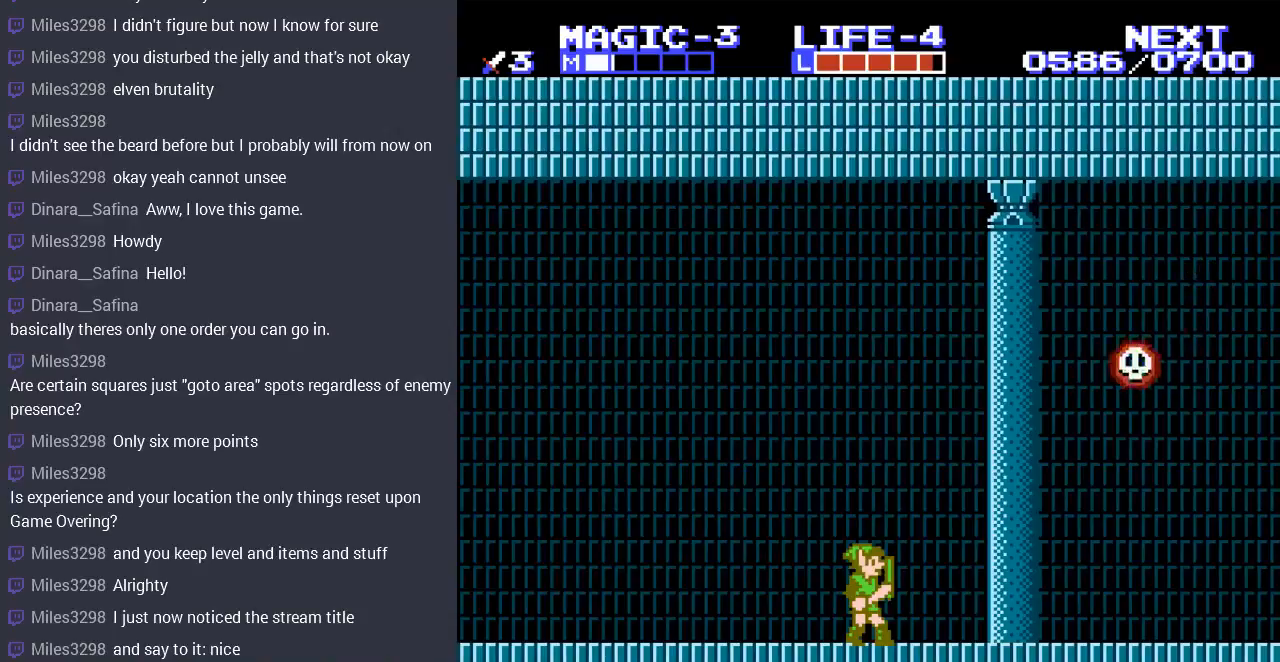
{"buttons": ["DPAD_LEFT"], "events": [[100, "DPAD_LEFT", "down"]]}
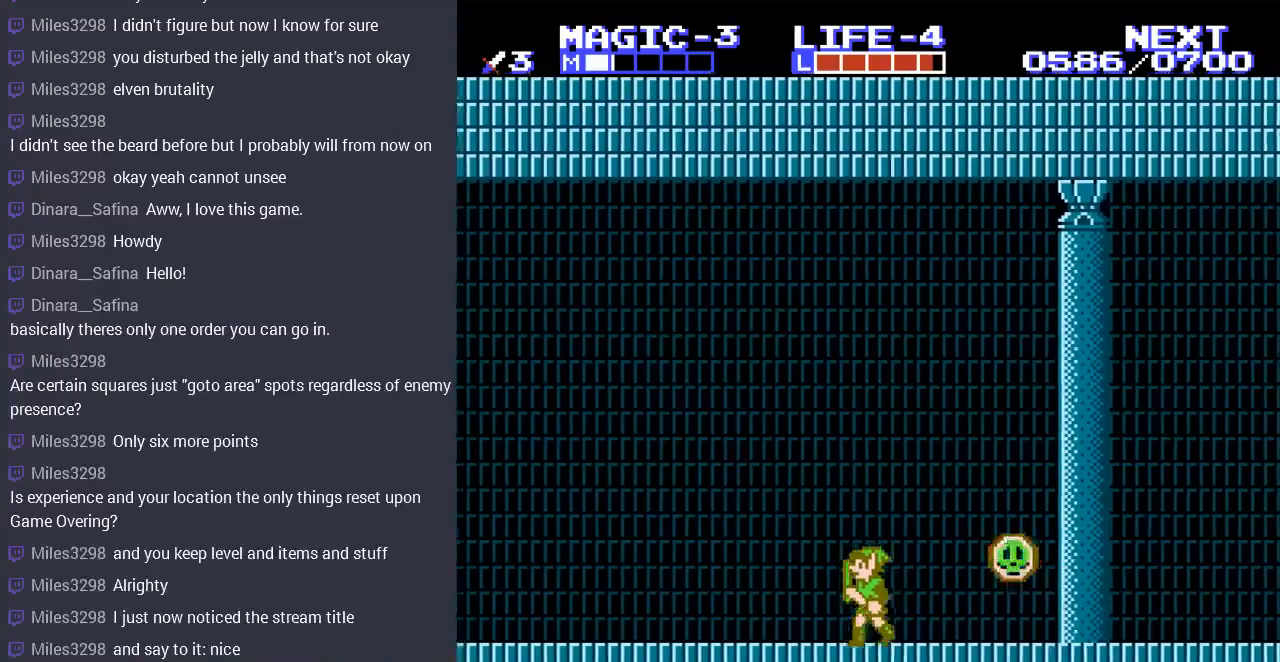
{"buttons": ["DPAD_RIGHT"], "events": [[167, "DPAD_LEFT", "up"], [433, "DPAD_RIGHT", "down"]]}
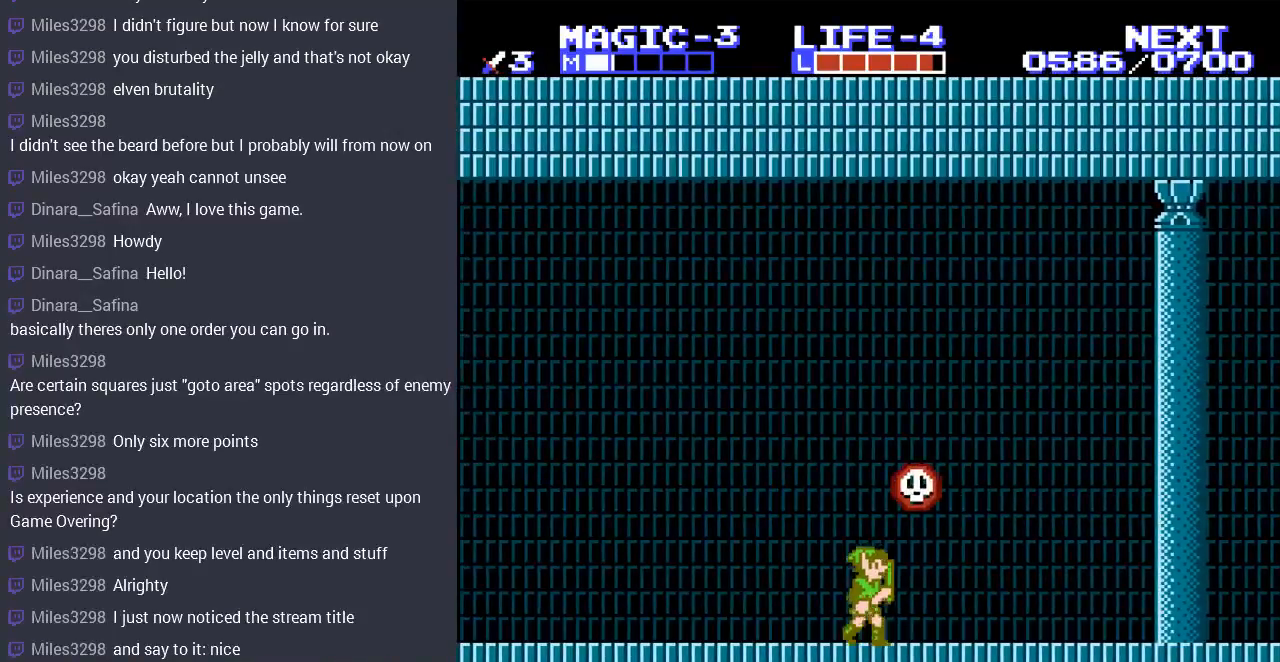
{"buttons": ["DPAD_RIGHT"], "events": []}
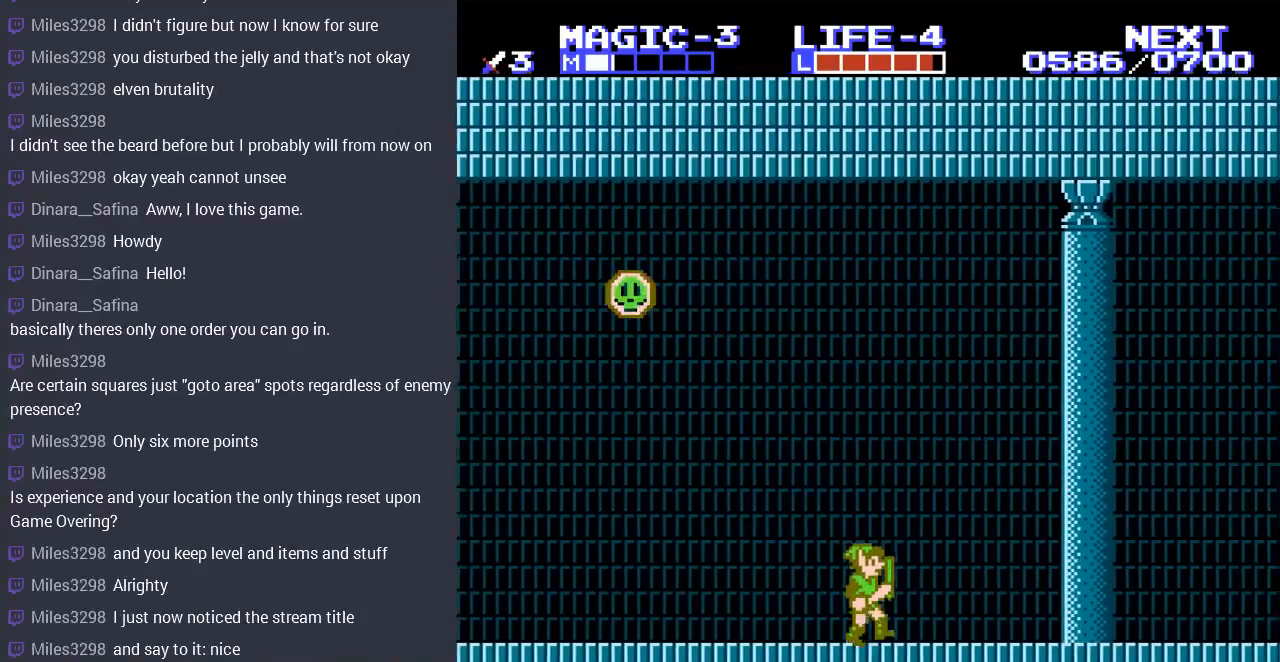
{"buttons": ["DPAD_RIGHT"], "events": []}
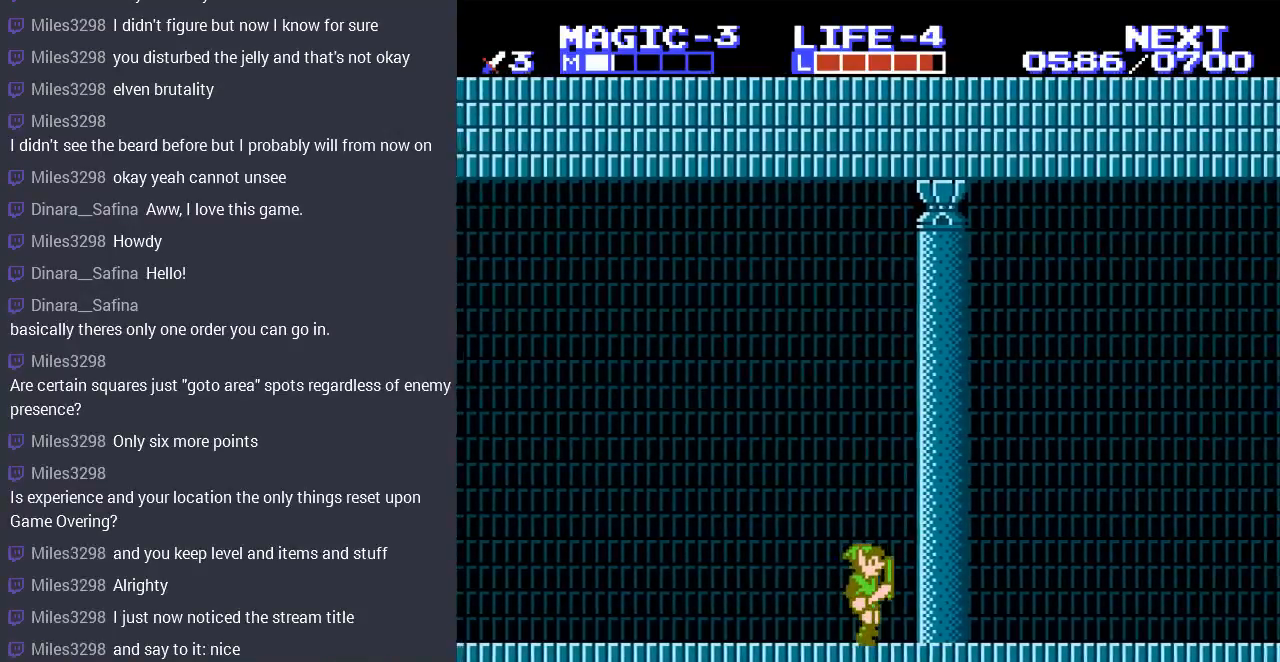
{"buttons": ["DPAD_RIGHT"], "events": []}
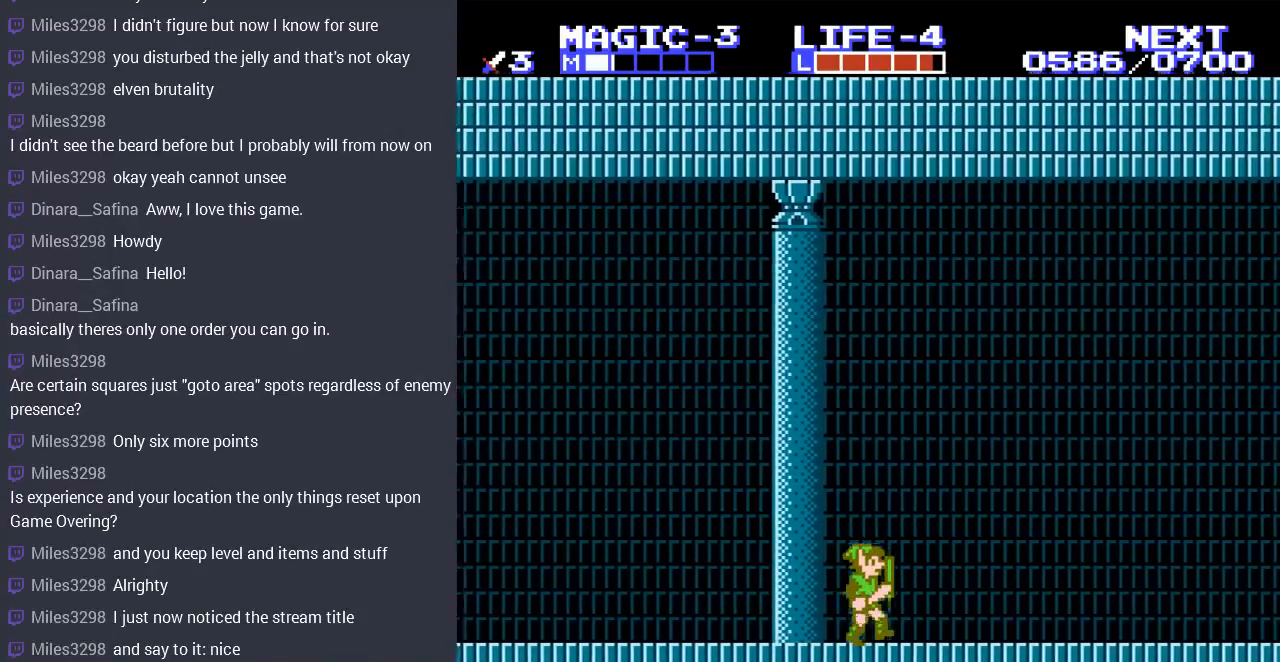
{"buttons": ["DPAD_RIGHT"], "events": [[33, "A", "down"], [267, "A", "up"]]}
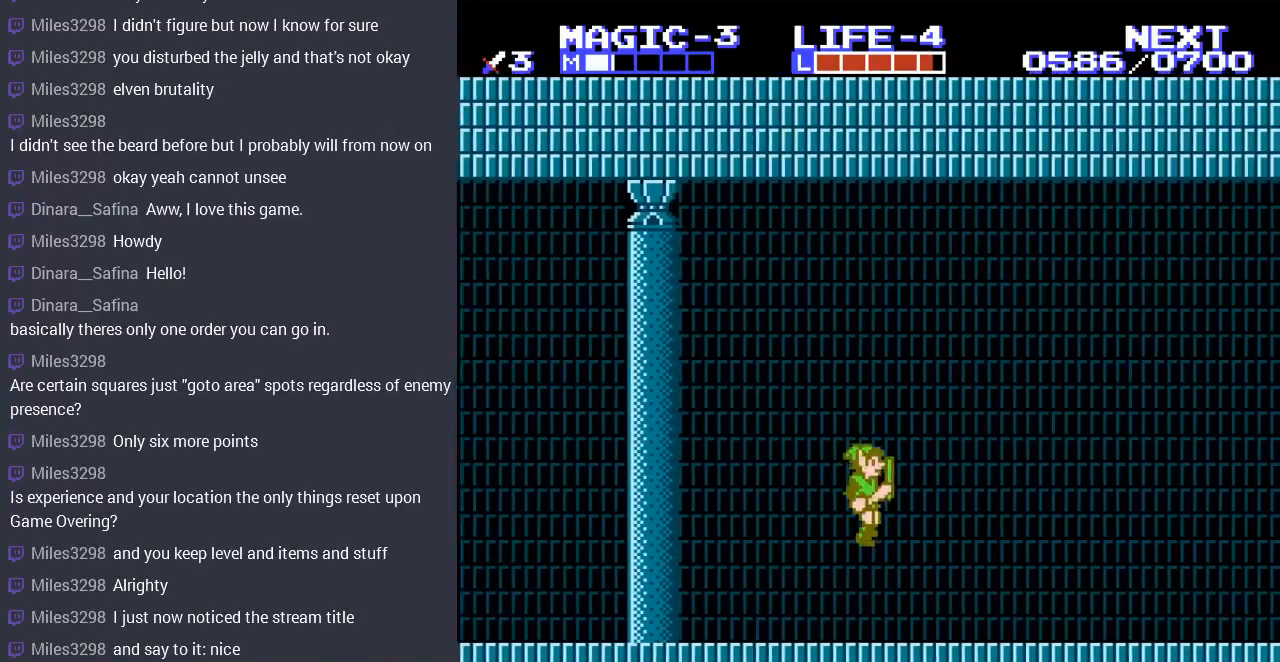
{"buttons": ["DPAD_RIGHT"], "events": [[133, "A", "down"], [300, "A", "up"]]}
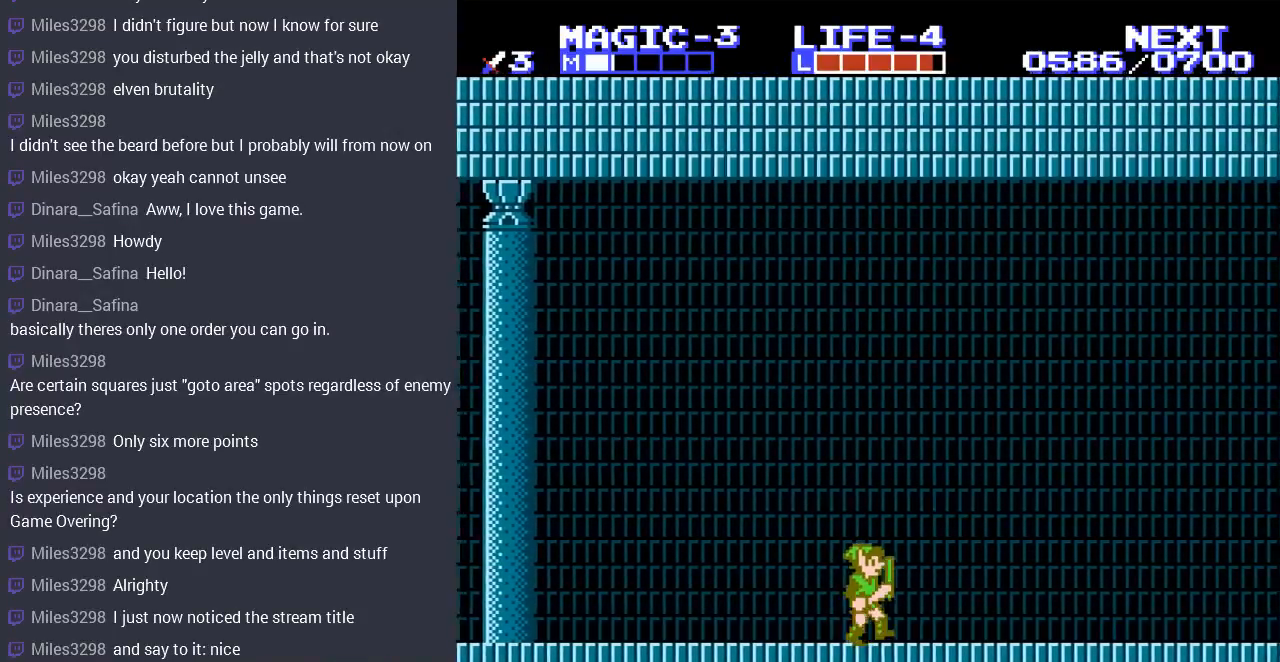
{"buttons": ["DPAD_RIGHT"], "events": []}
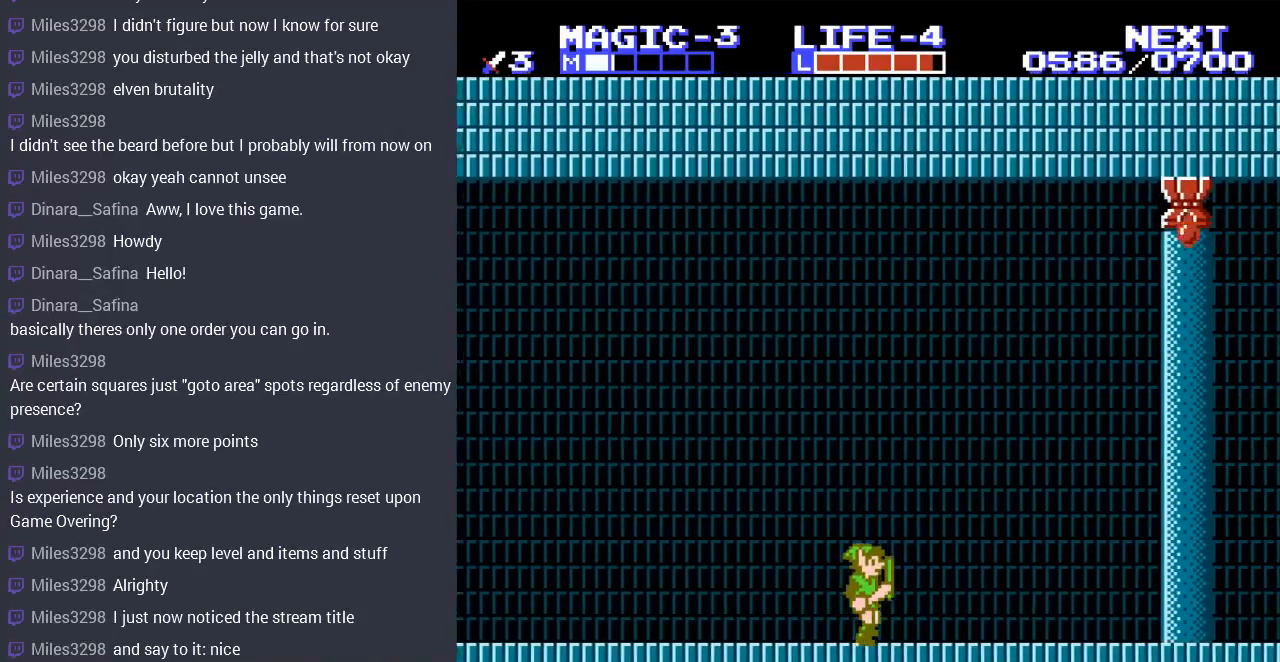
{"buttons": ["DPAD_RIGHT"], "events": []}
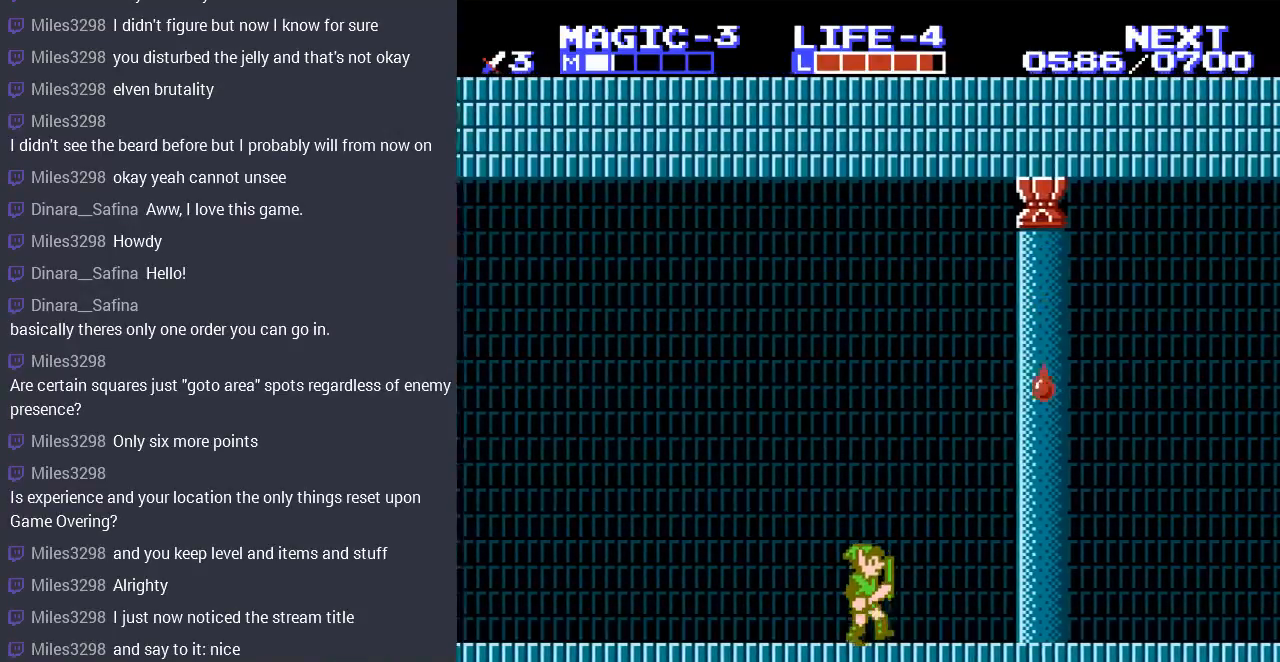
{"buttons": ["DPAD_RIGHT"], "events": [[367, "A", "down"], [433, "A", "up"]]}
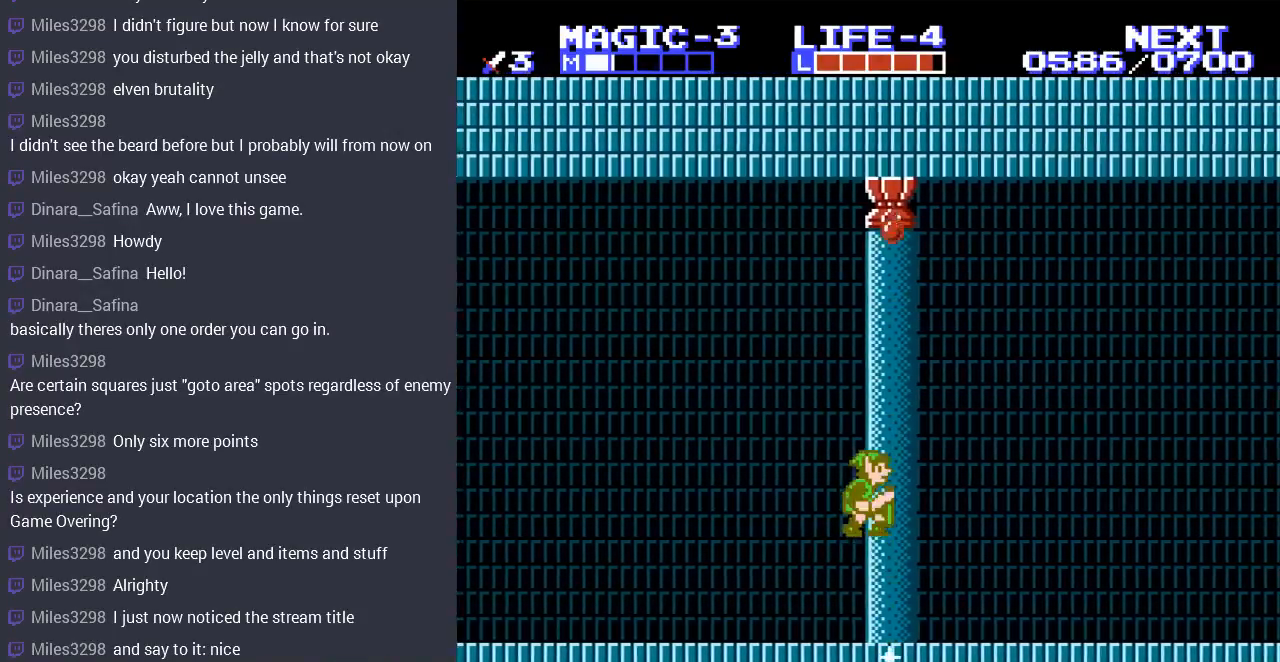
{"buttons": ["A", "DPAD_RIGHT"], "events": [[467, "A", "down"]]}
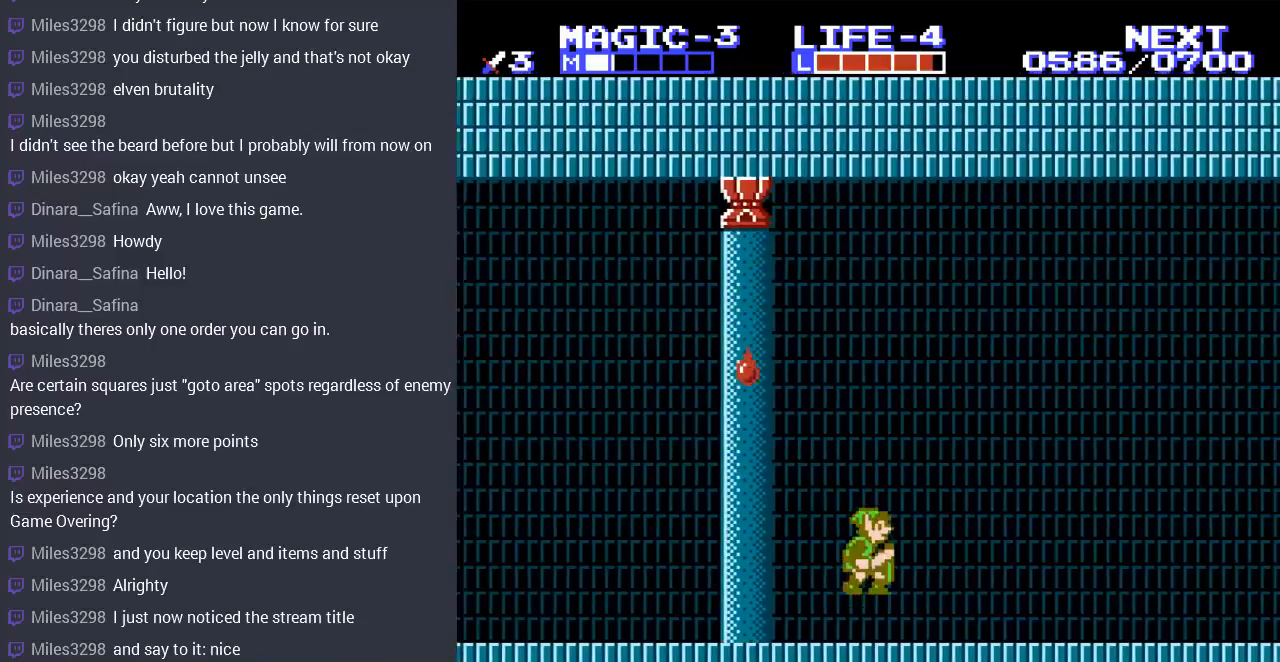
{"buttons": ["DPAD_RIGHT"], "events": [[33, "A", "up"]]}
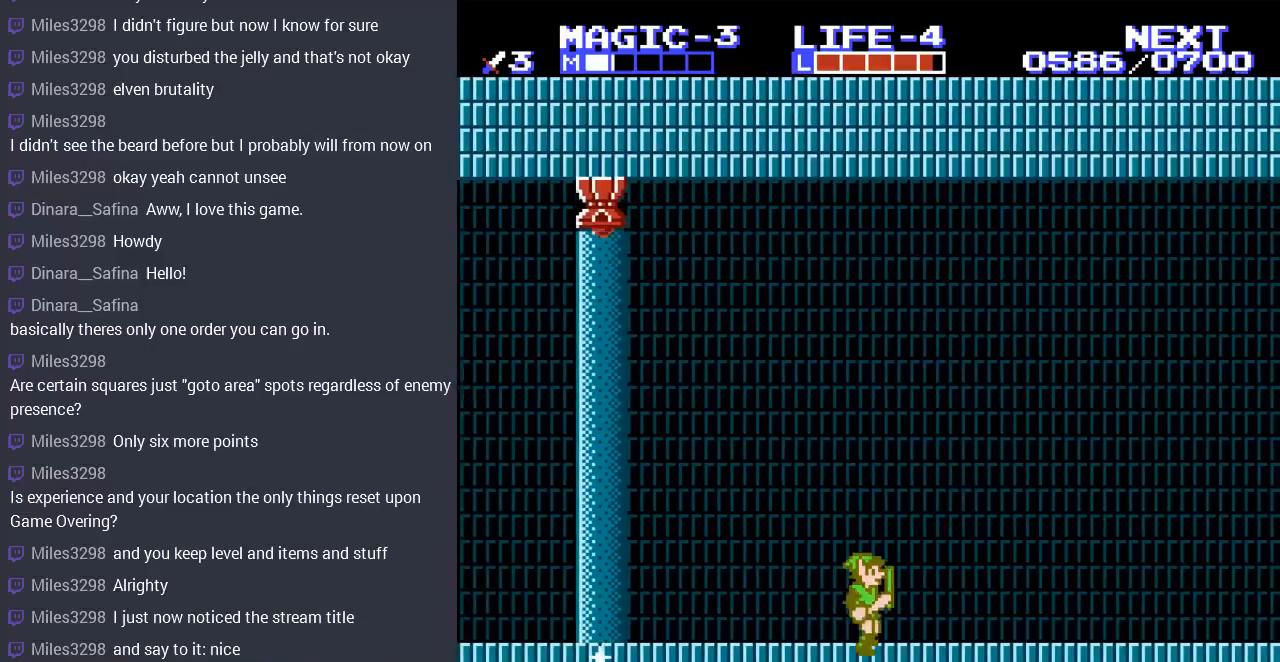
{"buttons": ["A", "DPAD_RIGHT"], "events": [[467, "A", "down"]]}
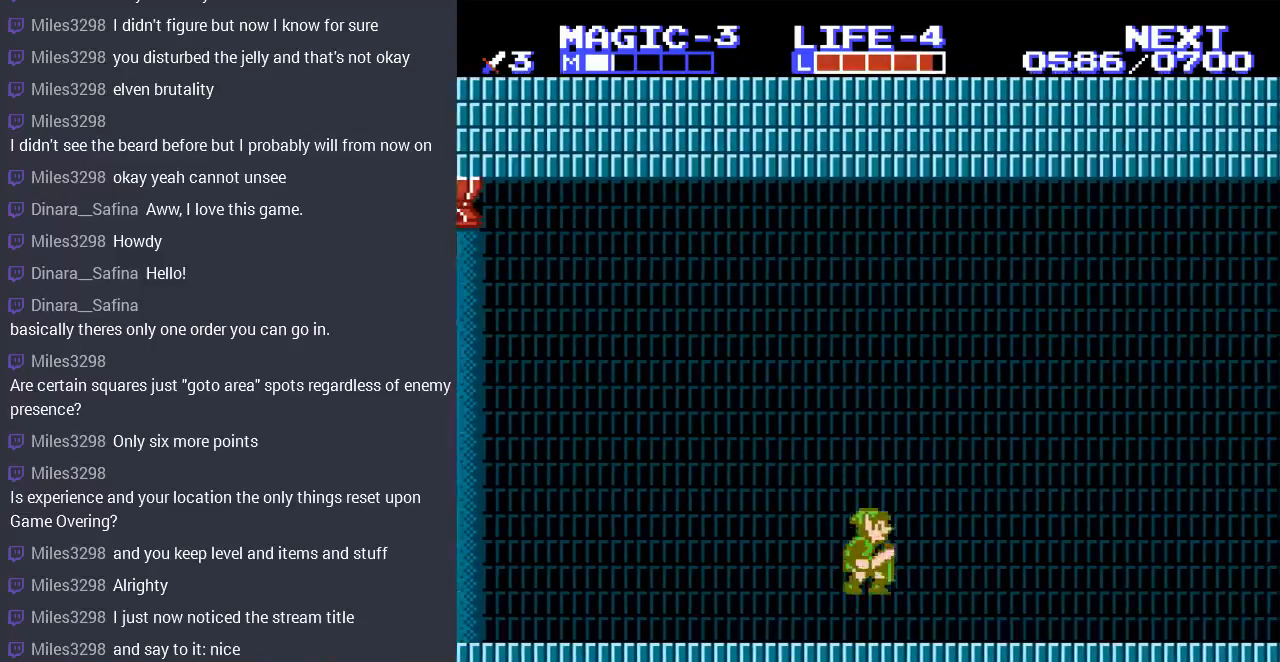
{"buttons": ["DPAD_RIGHT"], "events": [[33, "A", "up"]]}
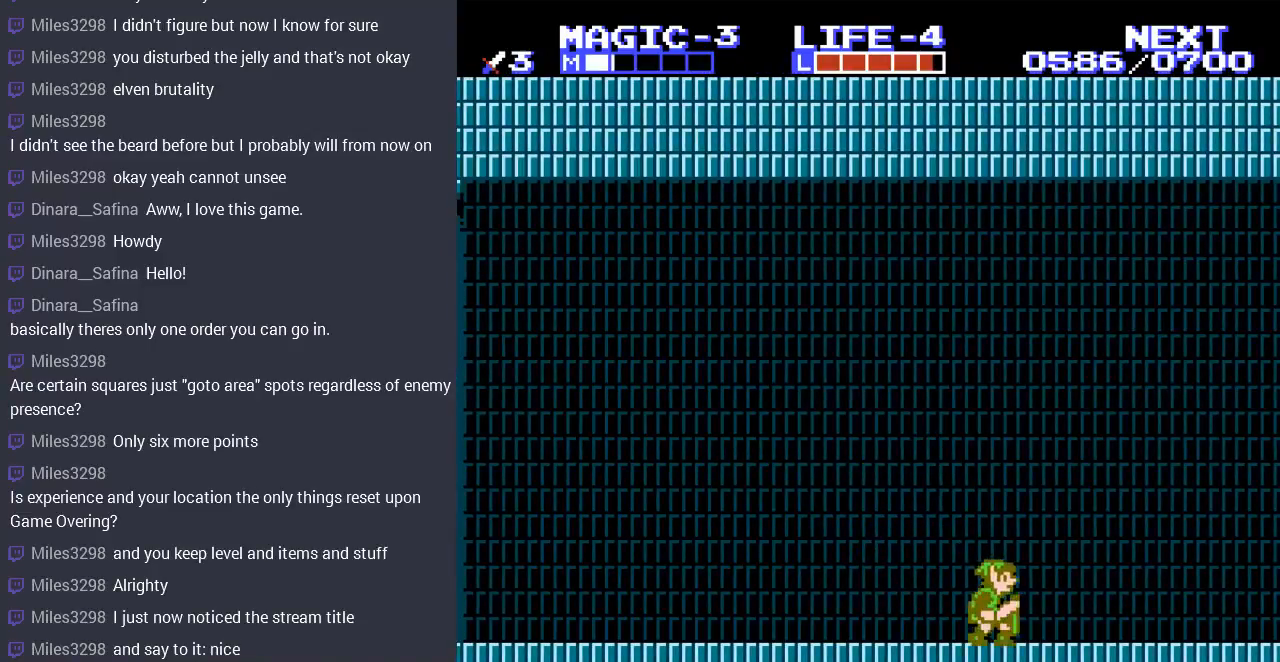
{"buttons": ["DPAD_RIGHT"], "events": []}
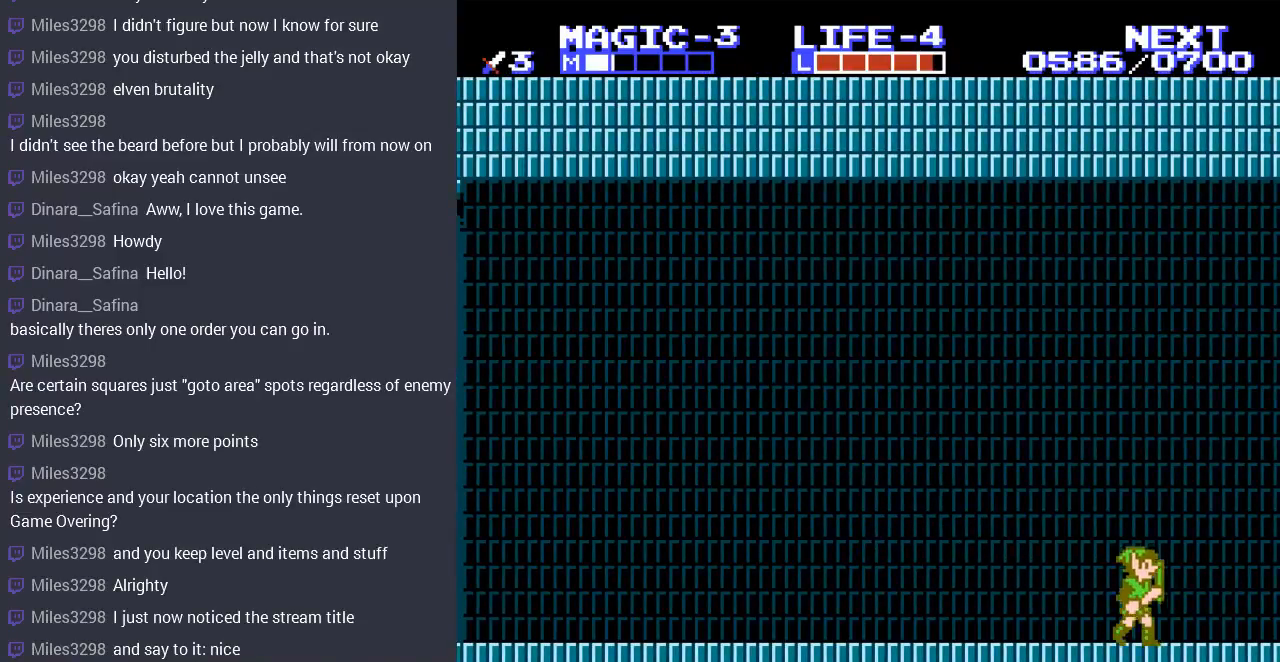
{"buttons": [], "events": [[500, "DPAD_RIGHT", "up"]]}
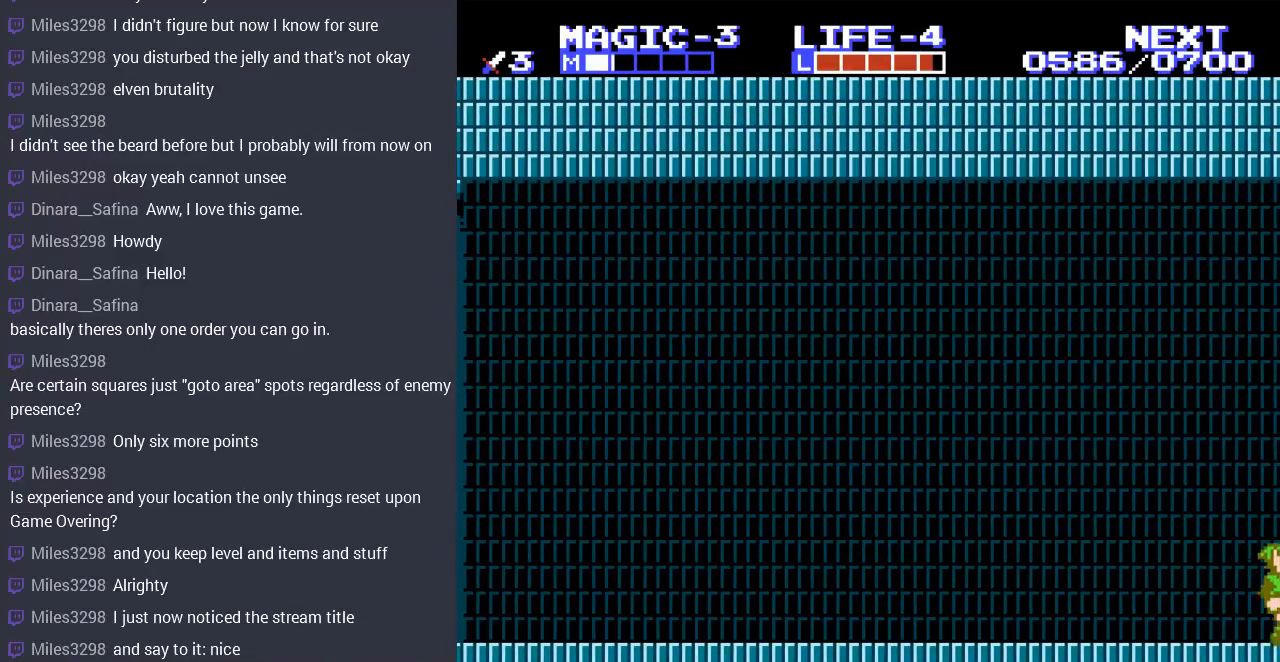
{"buttons": ["DPAD_RIGHT"], "events": [[367, "DPAD_RIGHT", "down"]]}
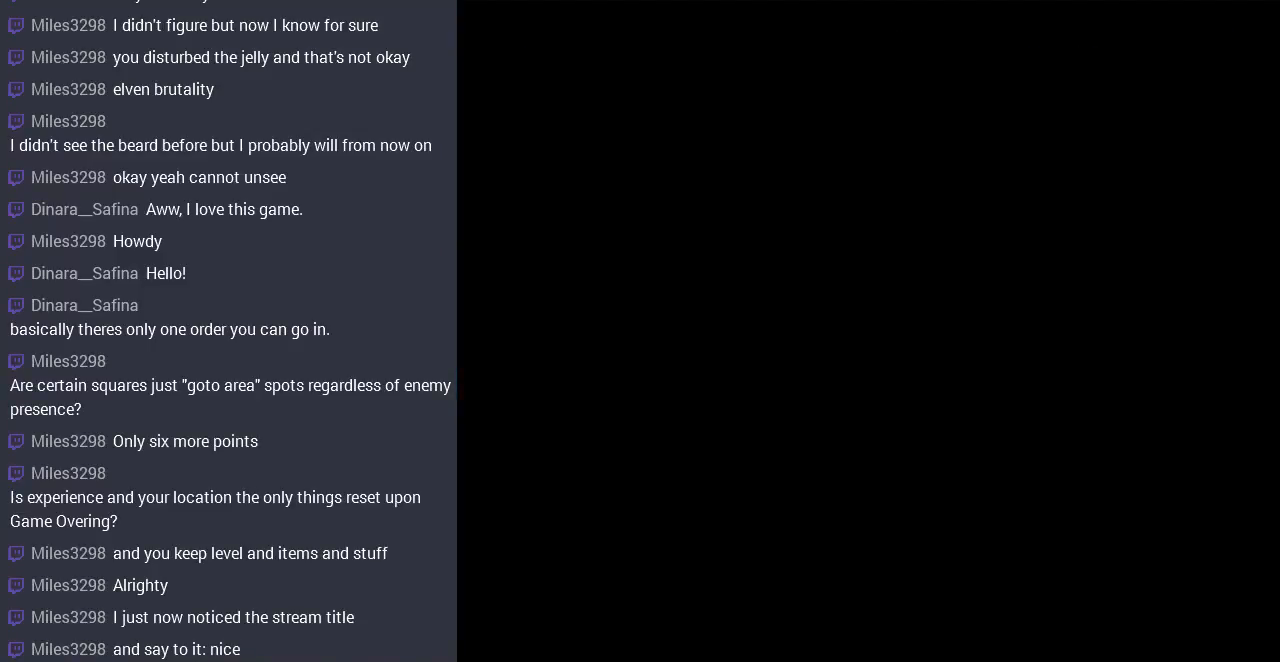
{"buttons": ["DPAD_RIGHT"], "events": []}
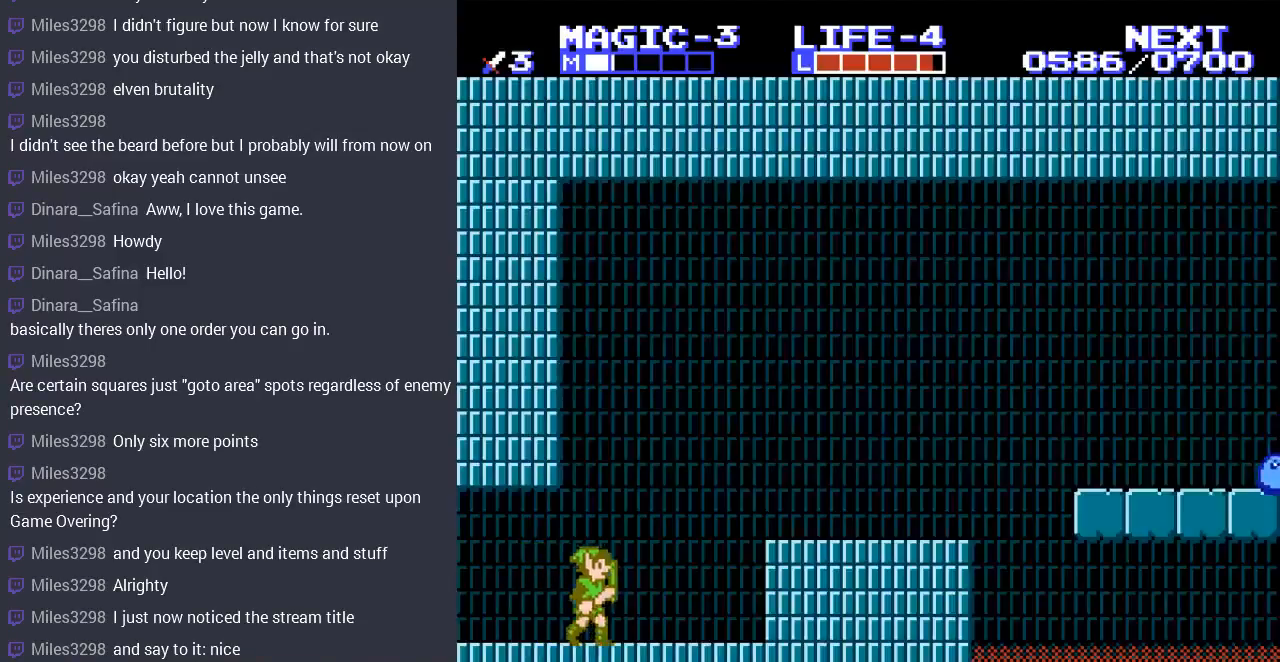
{"buttons": ["DPAD_RIGHT"], "events": [[233, "A", "down"], [400, "A", "up"]]}
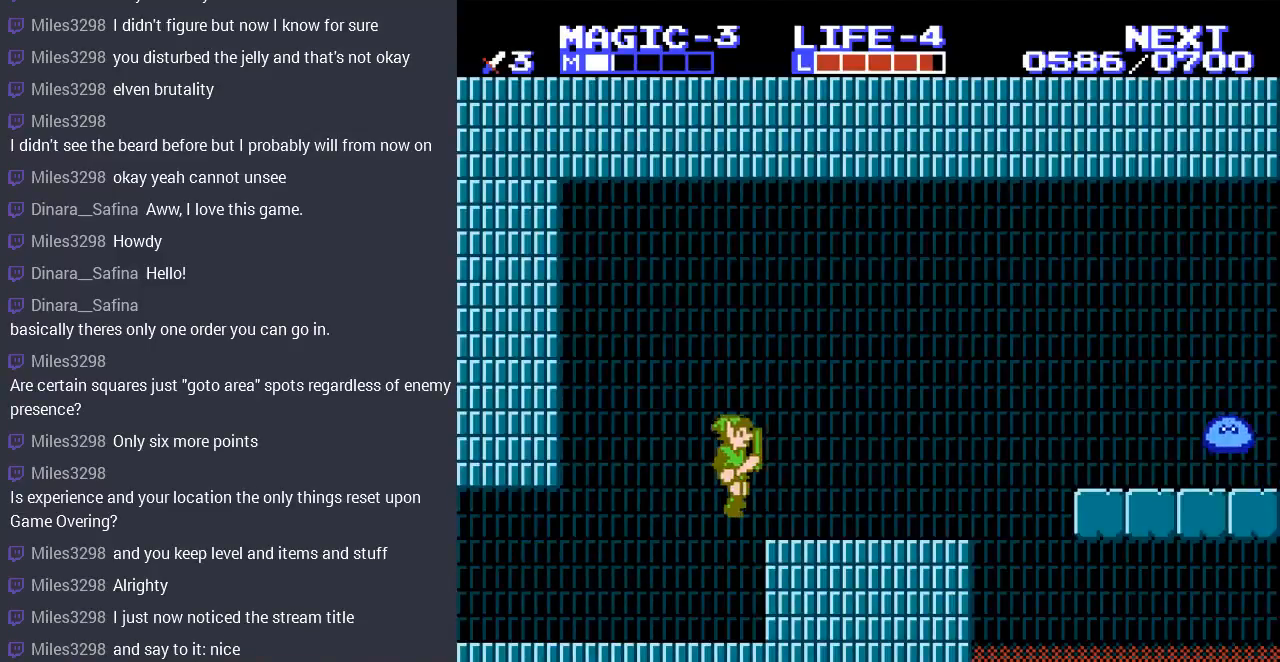
{"buttons": [], "events": [[300, "DPAD_RIGHT", "up"]]}
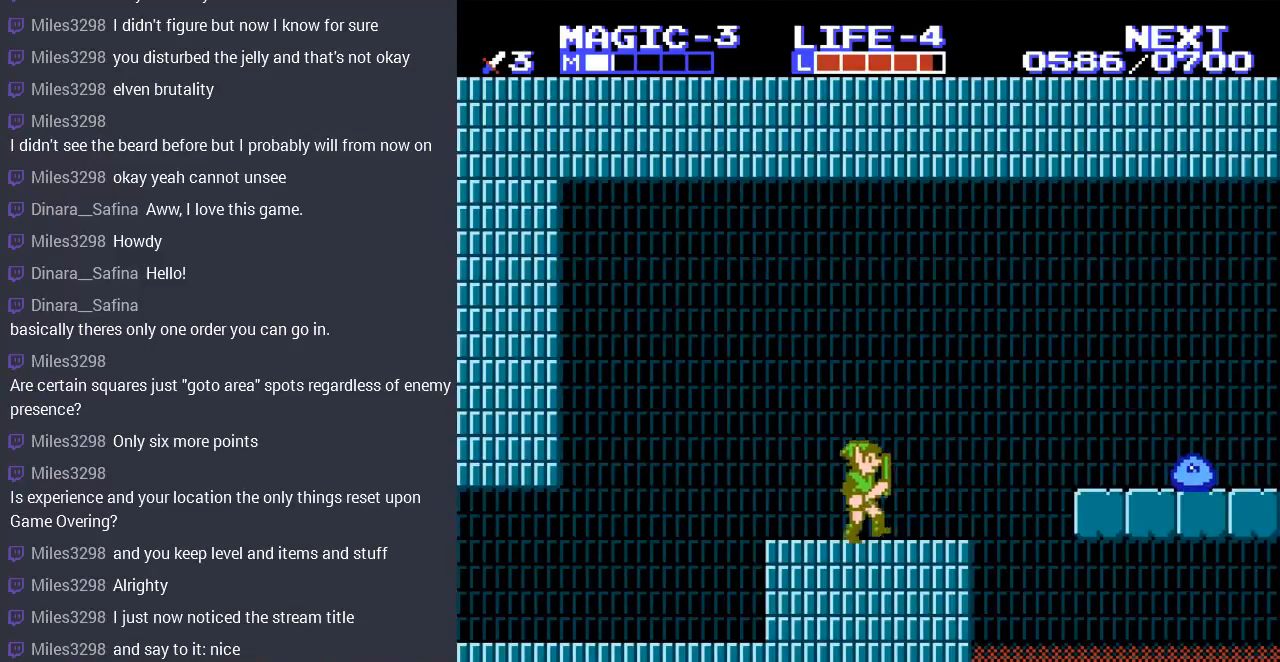
{"buttons": [], "events": [[67, "DPAD_LEFT", "down"], [233, "DPAD_LEFT", "up"], [333, "DPAD_RIGHT", "down"], [433, "DPAD_RIGHT", "up"]]}
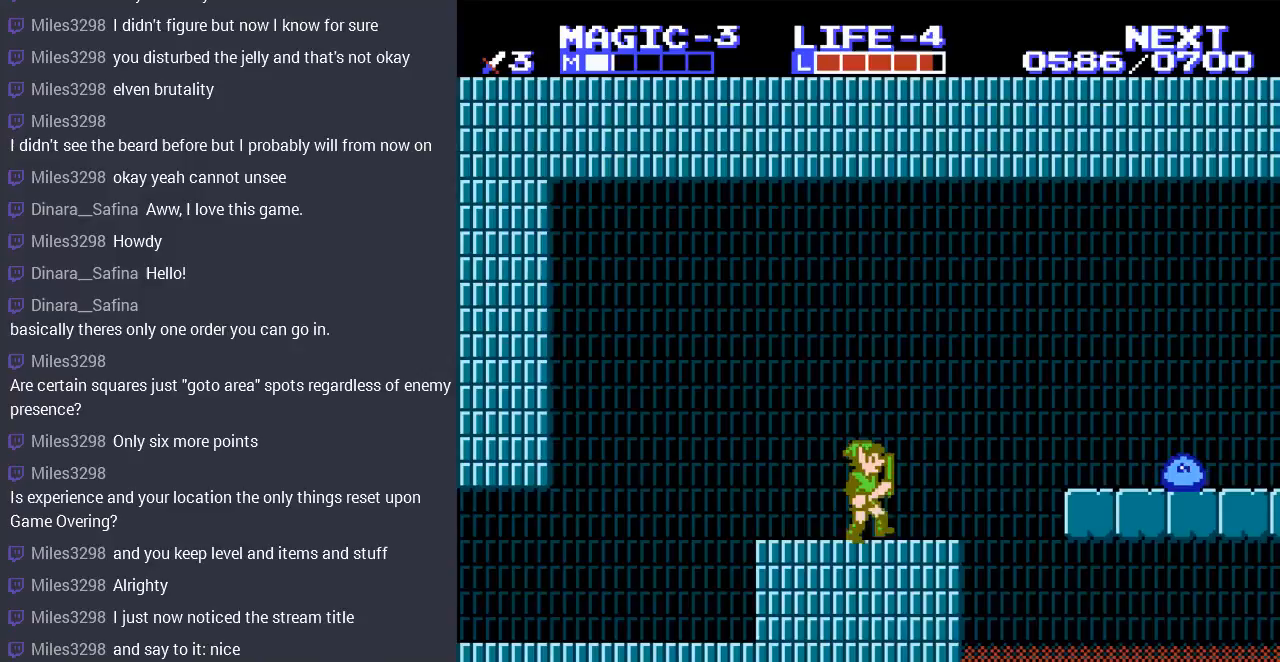
{"buttons": ["DPAD_DOWN"], "events": [[133, "DPAD_DOWN", "down"], [200, "B", "down"], [367, "B", "up"]]}
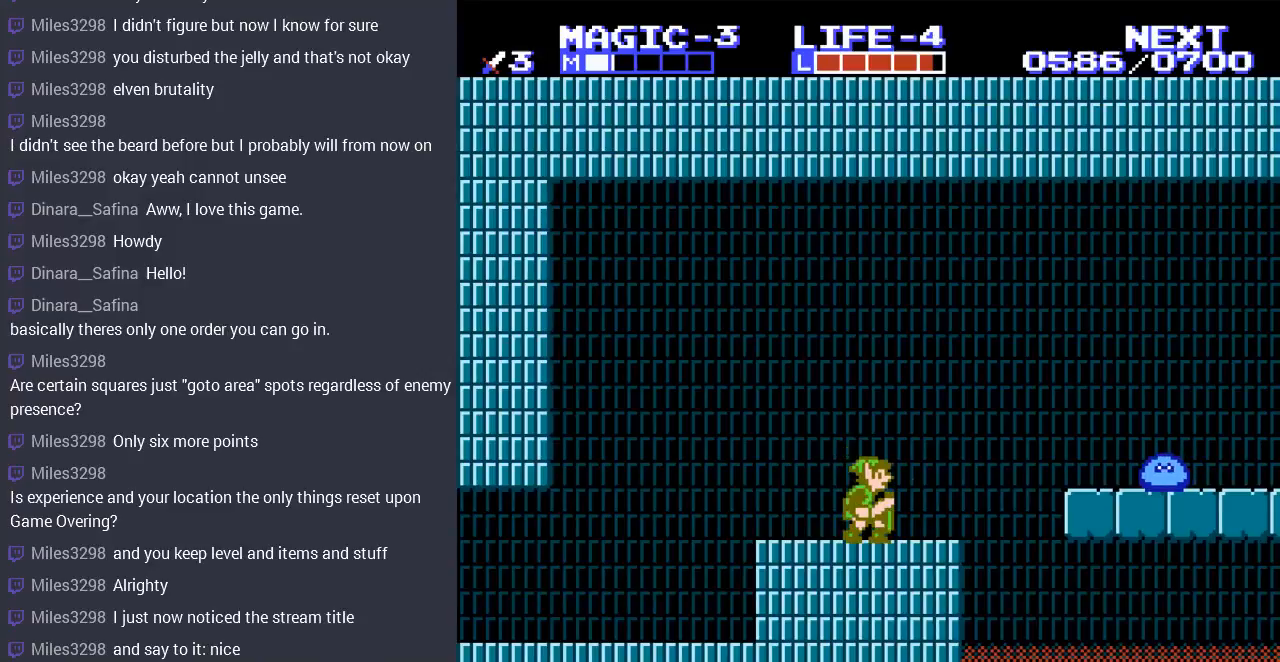
{"buttons": [], "events": [[67, "B", "down"], [200, "DPAD_DOWN", "up"], [233, "B", "up"]]}
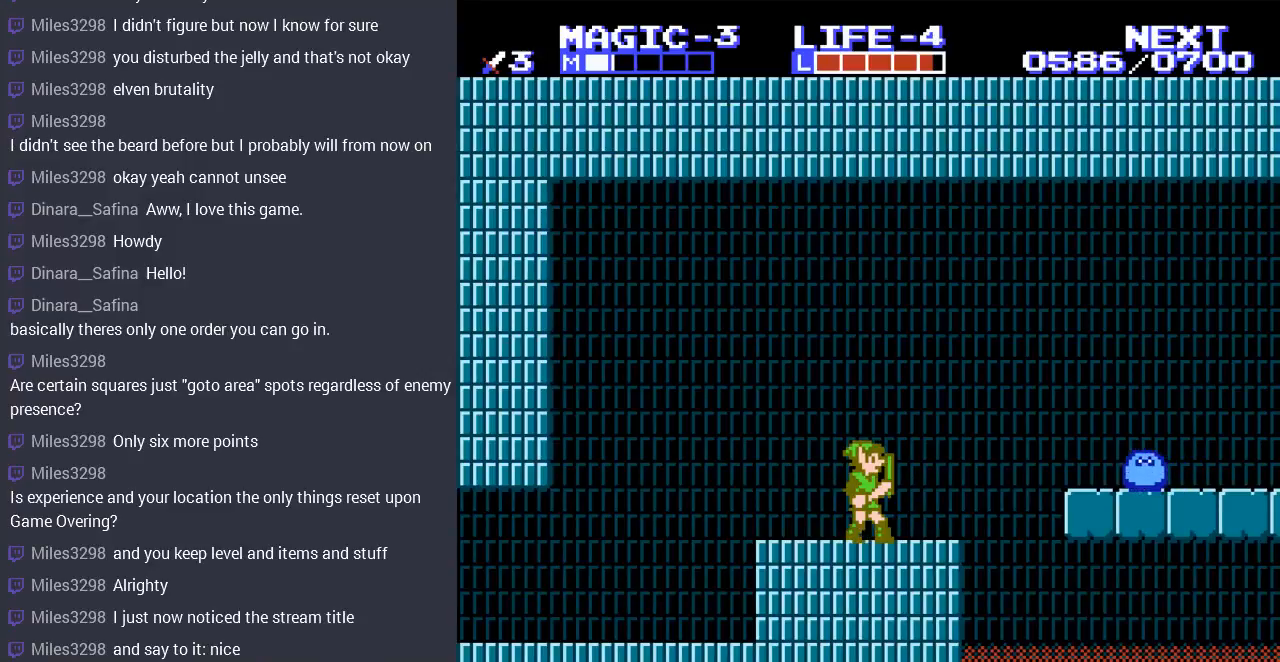
{"buttons": [], "events": [[200, "DPAD_RIGHT", "down"], [333, "DPAD_RIGHT", "up"]]}
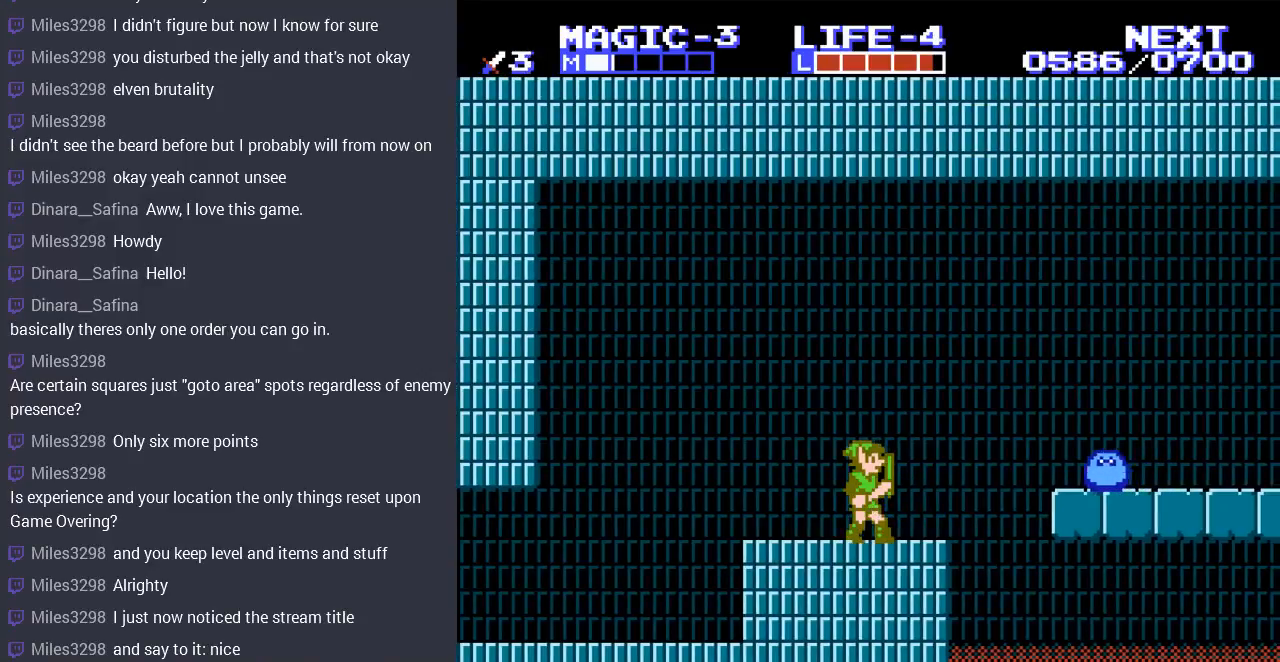
{"buttons": [], "events": []}
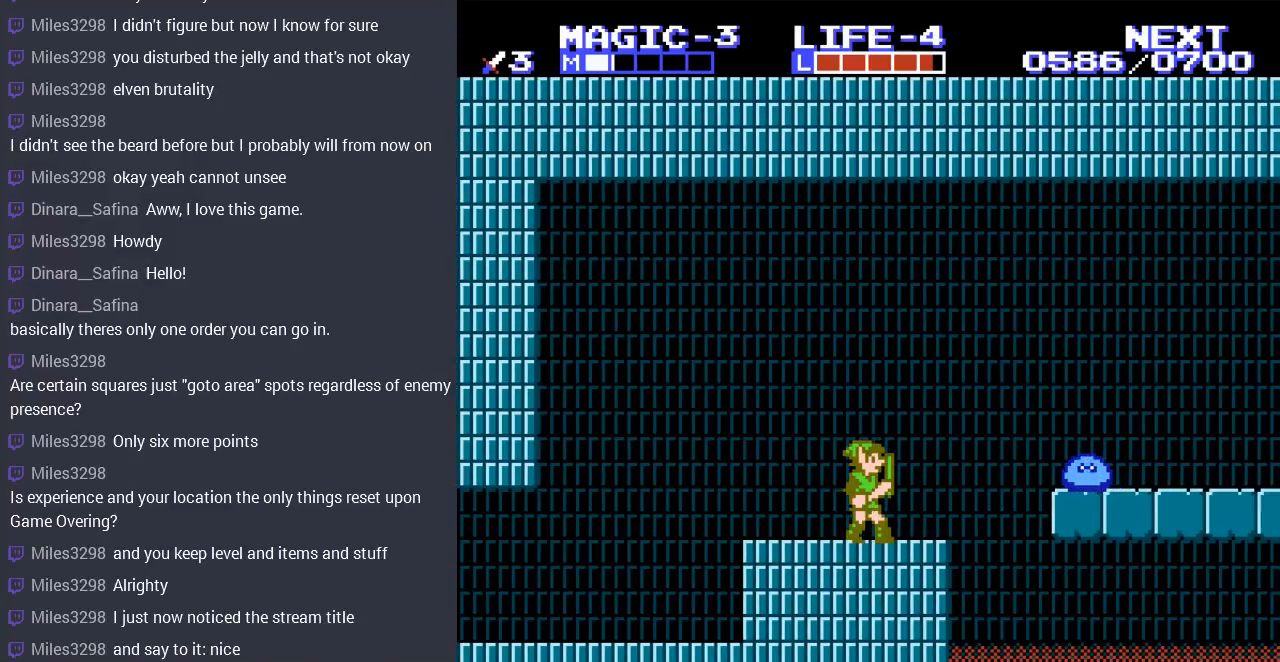
{"buttons": [], "events": []}